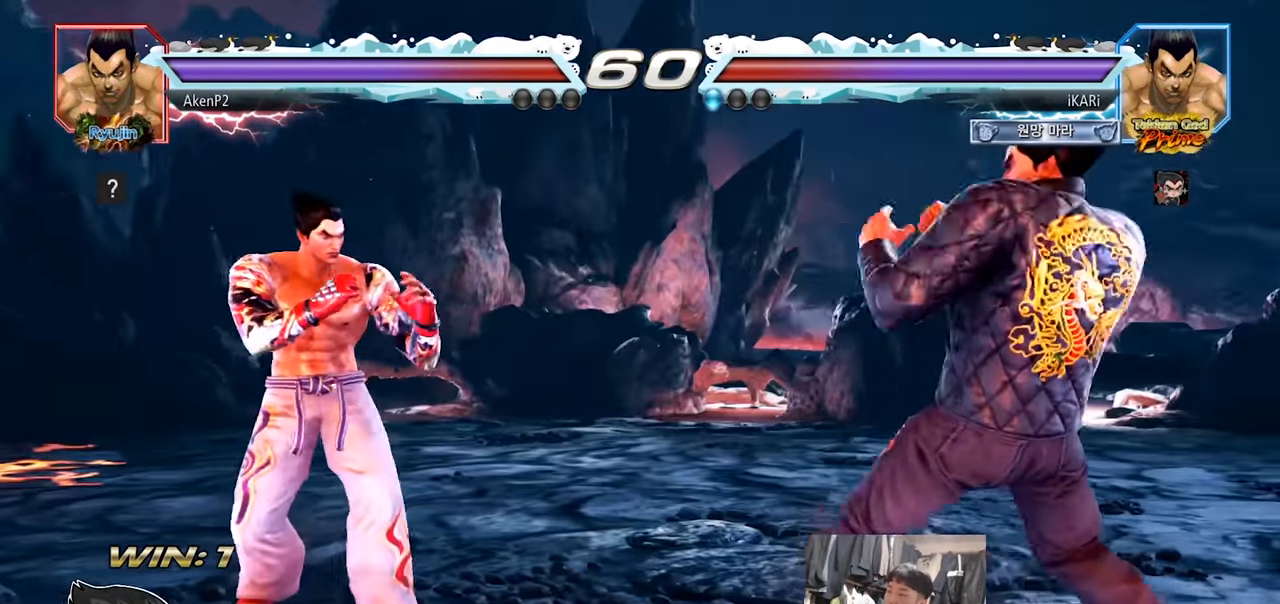
Gameplay with a controller (arcade stick); each line is a JSON object with the inputs held at the frame after it. "events" lists button and stick changes between this image and that frame as [ms after this image, input, new state], when the widget could be followed in between. Not read: L3 R3.
{"buttons": ["TRIANGLE"], "left_stick": "left", "events": [[133, "left_stick", "left"], [200, "left_stick", "center"], [250, "left_stick", "left"], [333, "CROSS", "down"], [400, "CROSS", "up"], [417, "TRIANGLE", "down"]]}
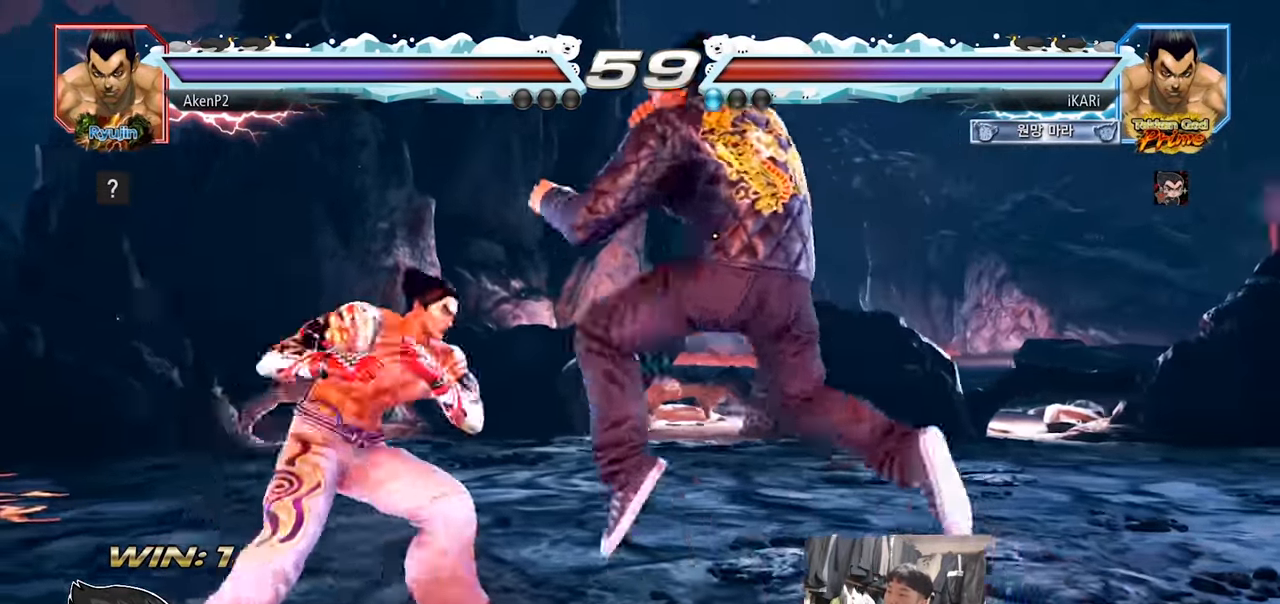
{"buttons": [], "left_stick": "center", "events": [[50, "left_stick", "center"], [167, "left_stick", "left"], [184, "TRIANGLE", "up"], [417, "left_stick", "center"]]}
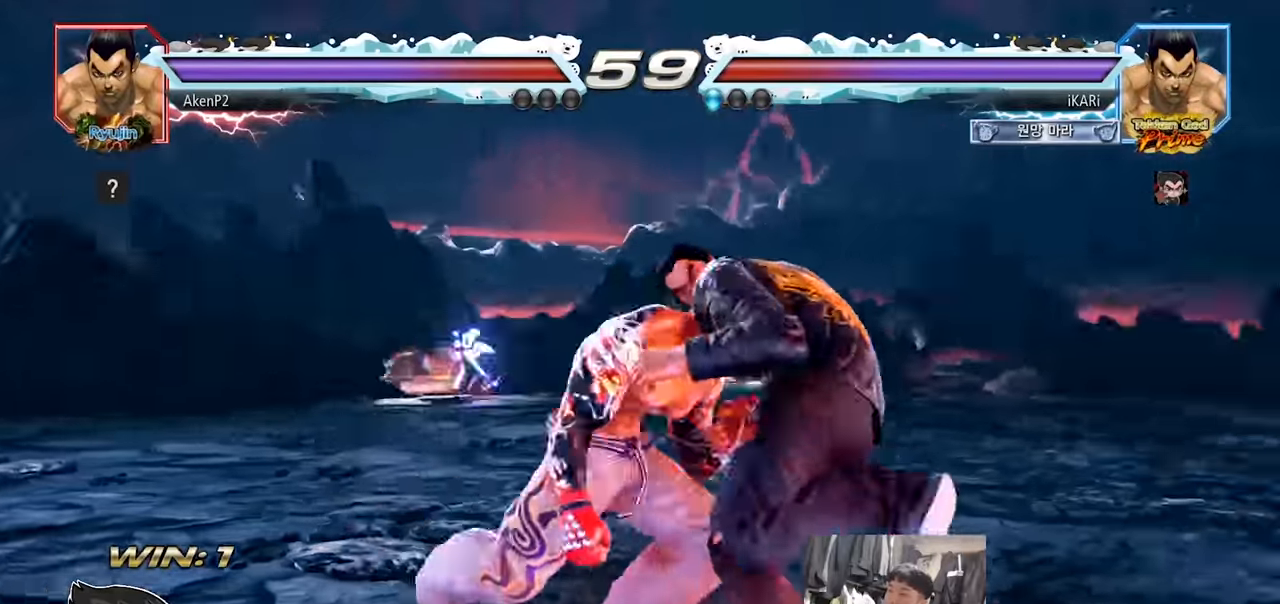
{"buttons": [], "left_stick": "center", "events": [[17, "left_stick", "right"], [317, "left_stick", "center"]]}
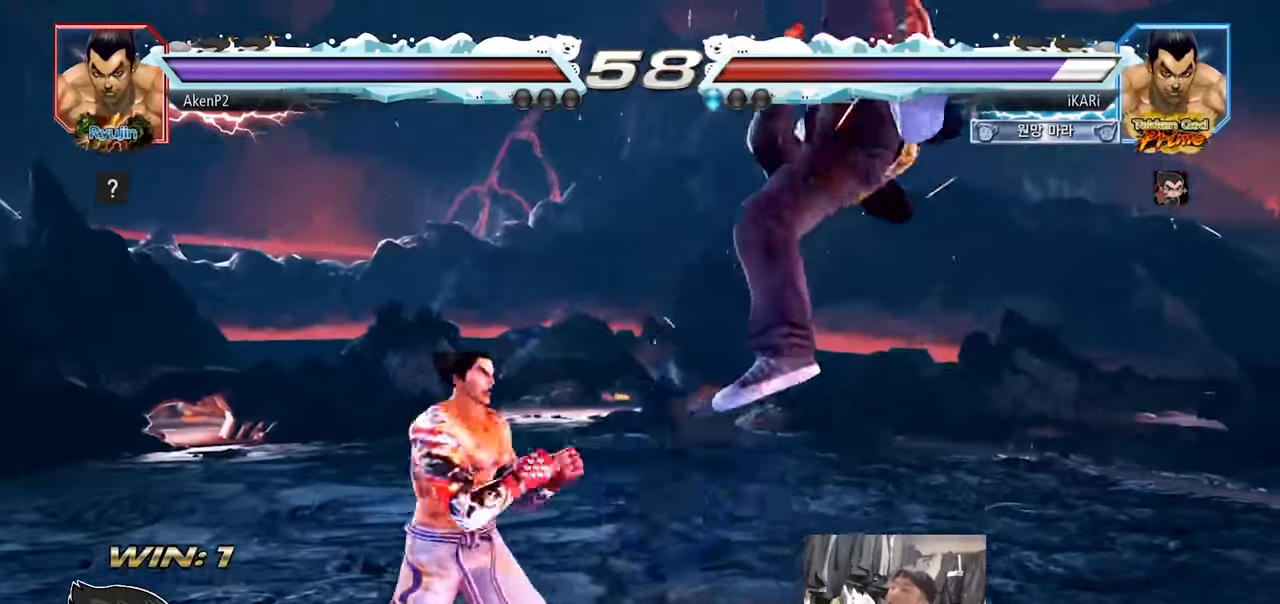
{"buttons": [], "left_stick": "center", "events": []}
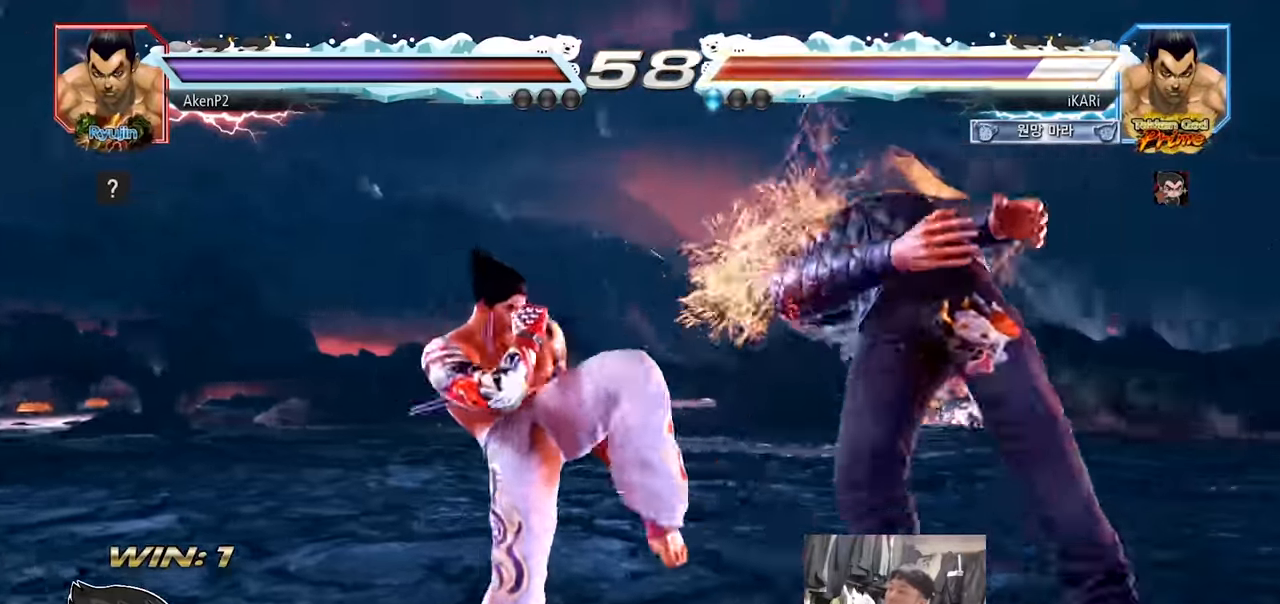
{"buttons": [], "left_stick": "center", "events": []}
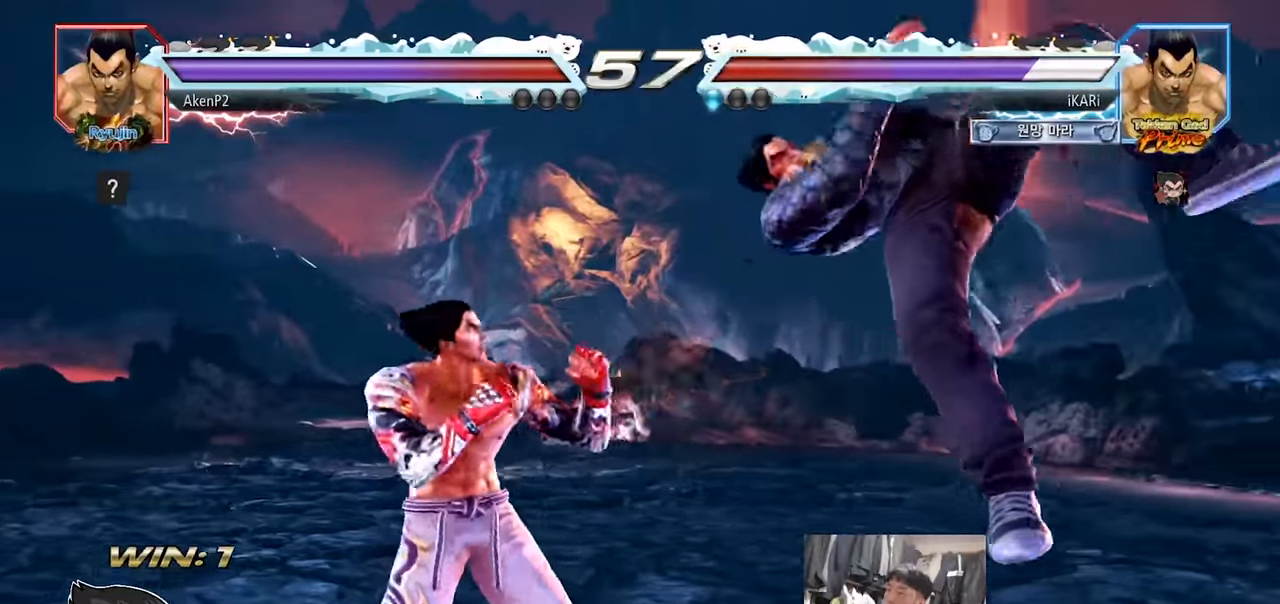
{"buttons": [], "left_stick": "center", "events": []}
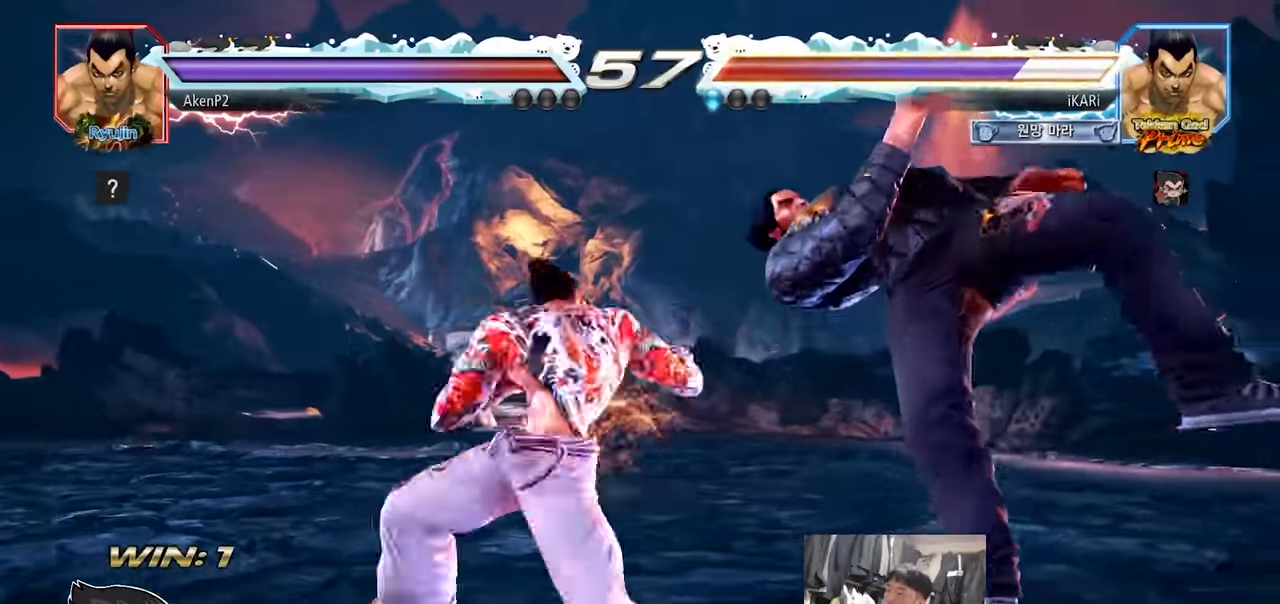
{"buttons": [], "left_stick": "center", "events": []}
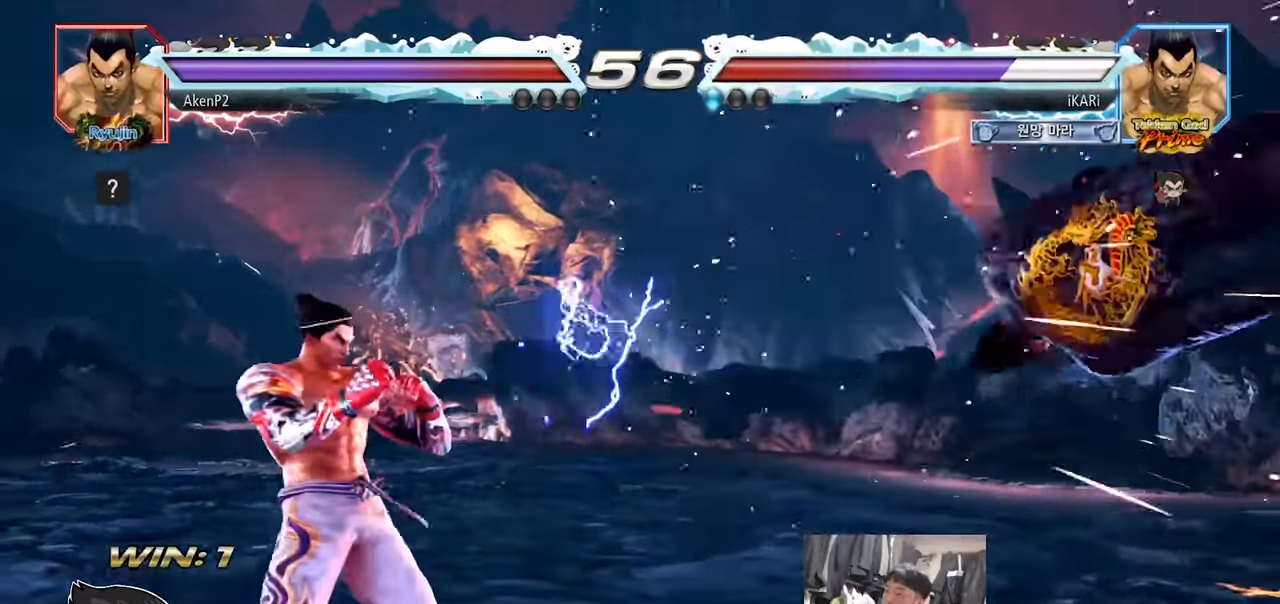
{"buttons": [], "left_stick": "center", "events": []}
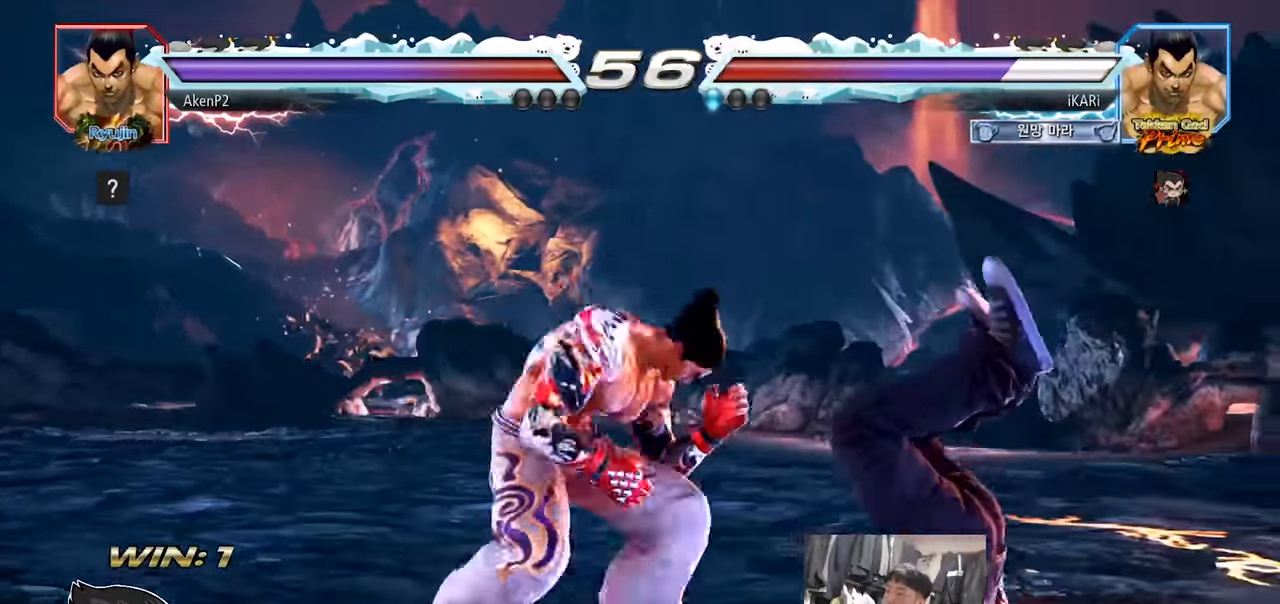
{"buttons": [], "left_stick": "center", "events": []}
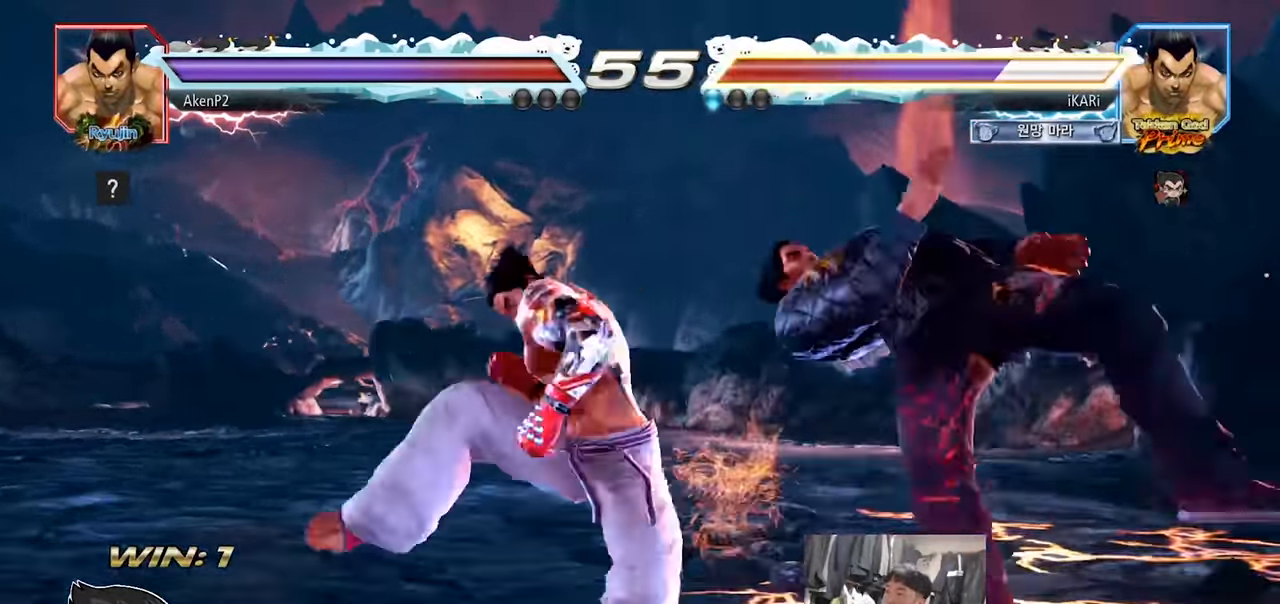
{"buttons": [], "left_stick": "center", "events": []}
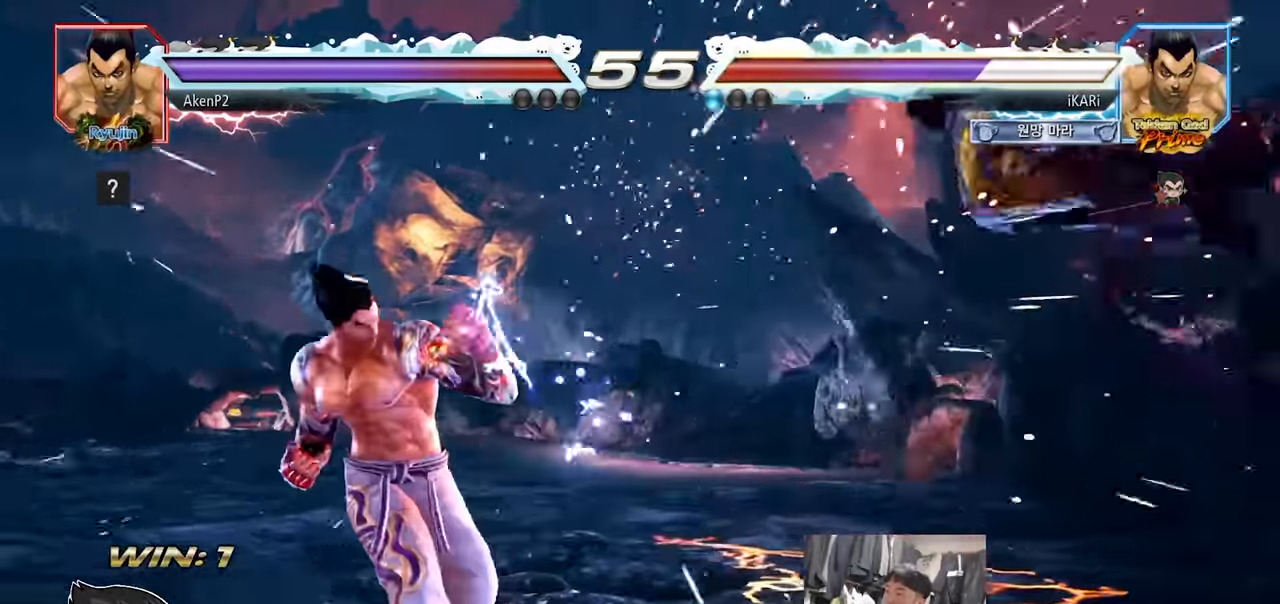
{"buttons": [], "left_stick": "center", "events": []}
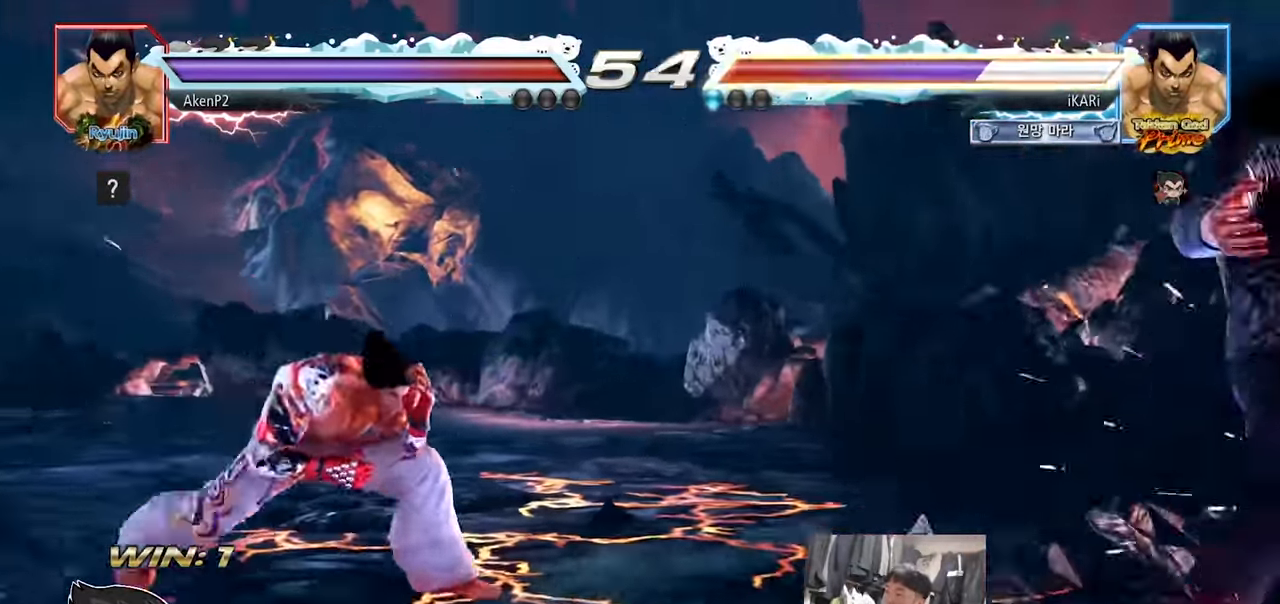
{"buttons": [], "left_stick": "center", "events": [[167, "left_stick", "up"], [250, "left_stick", "center"]]}
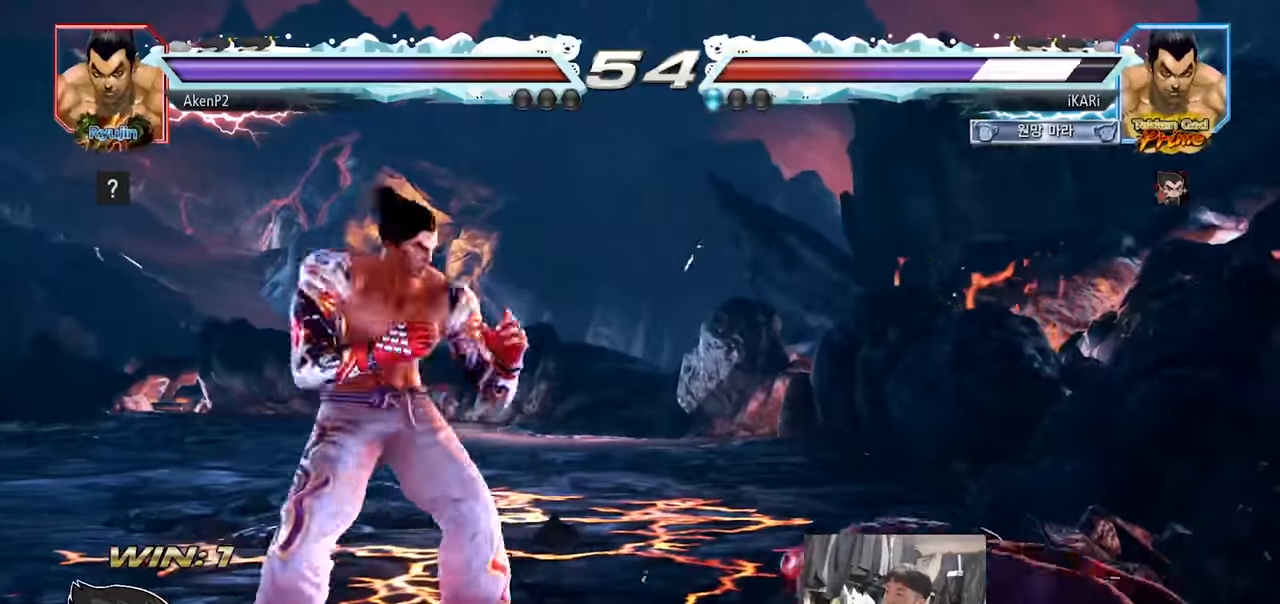
{"buttons": [], "left_stick": "right", "events": [[334, "left_stick", "right"]]}
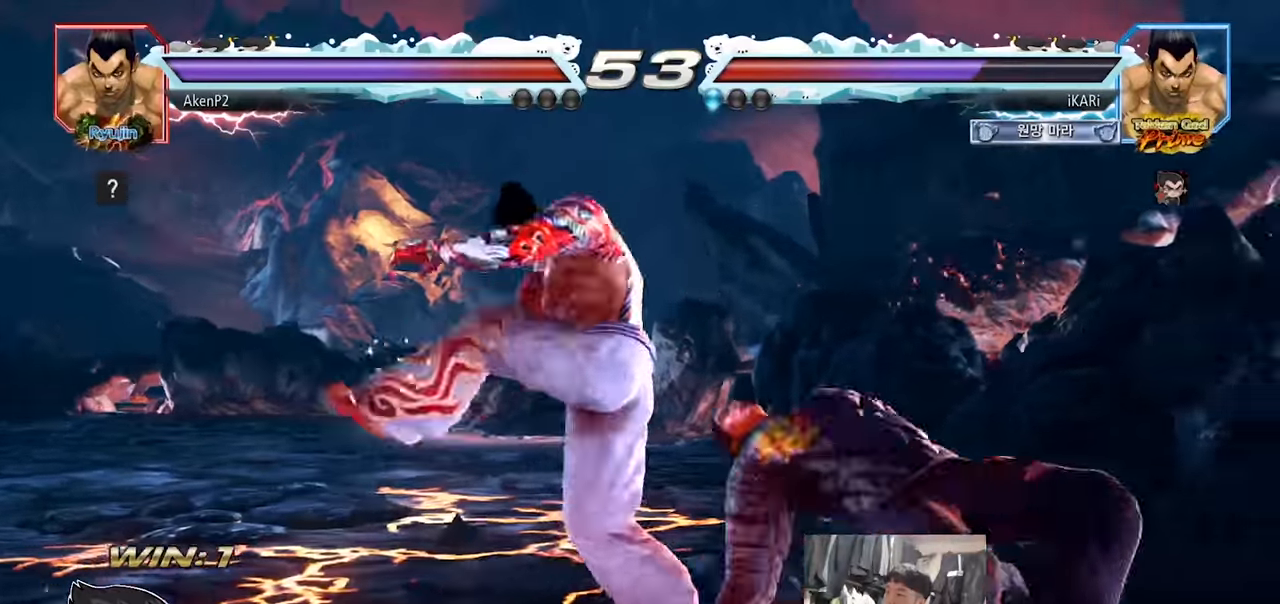
{"buttons": [], "left_stick": "center", "events": [[400, "left_stick", "center"]]}
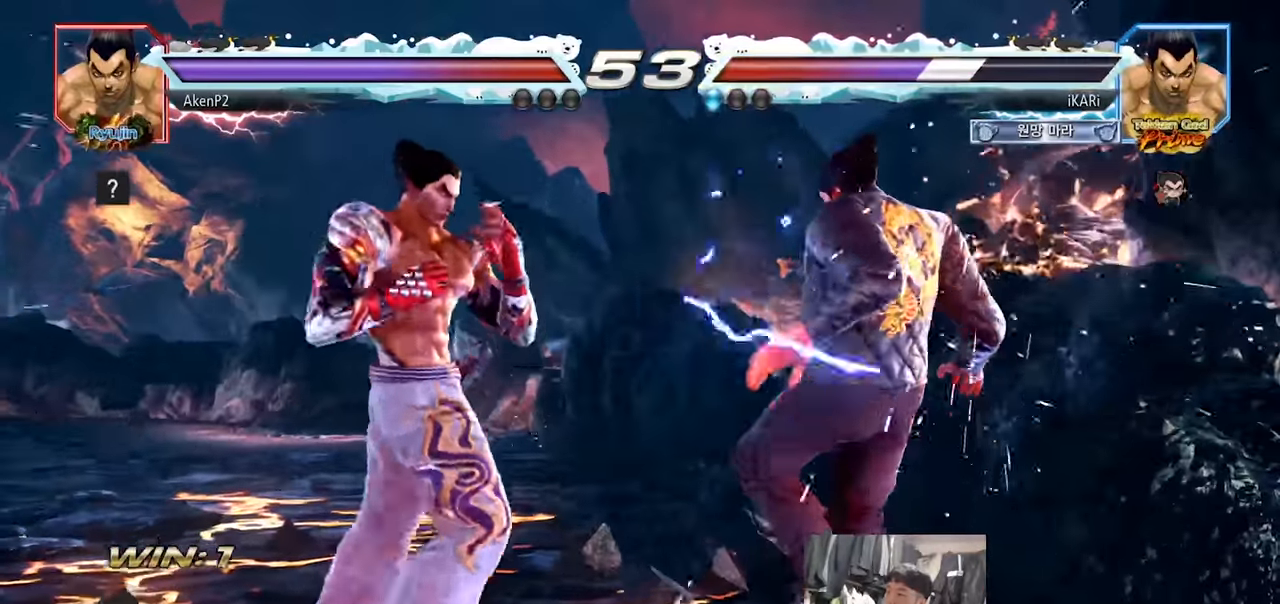
{"buttons": [], "left_stick": "center", "events": []}
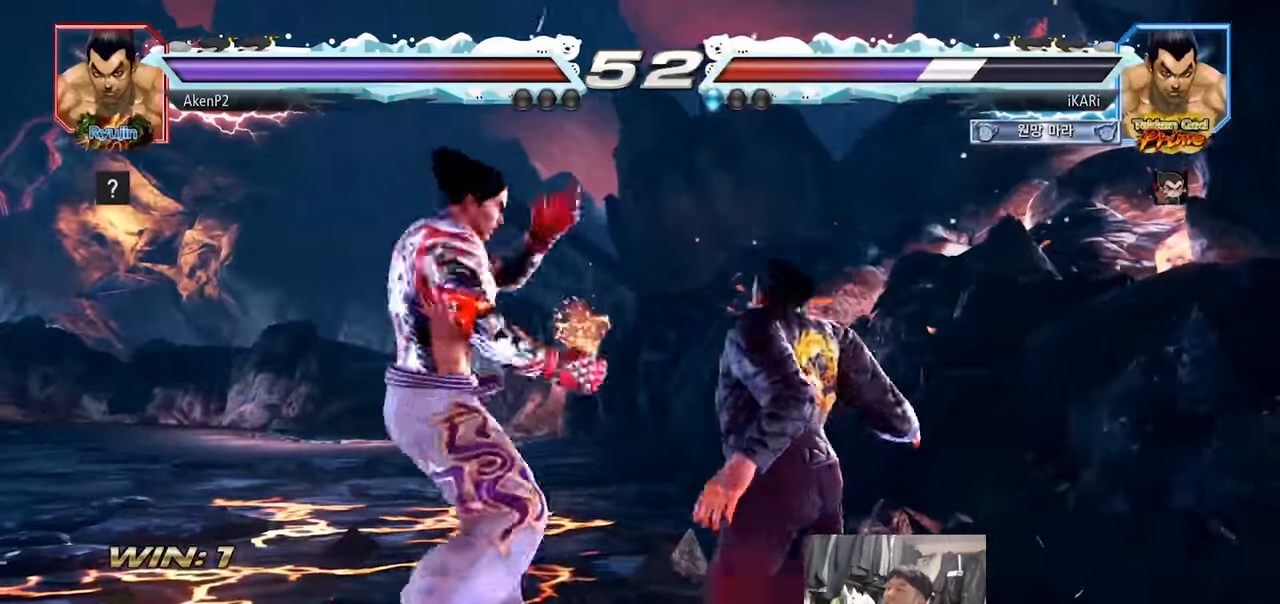
{"buttons": [], "left_stick": "center", "events": []}
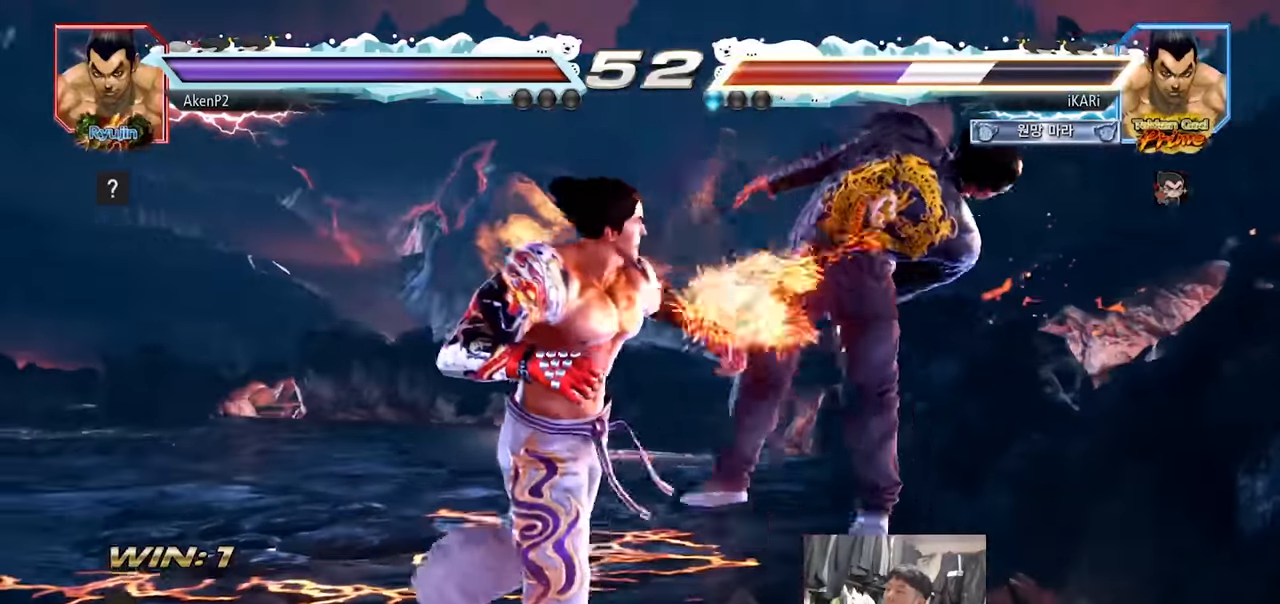
{"buttons": [], "left_stick": "center", "events": []}
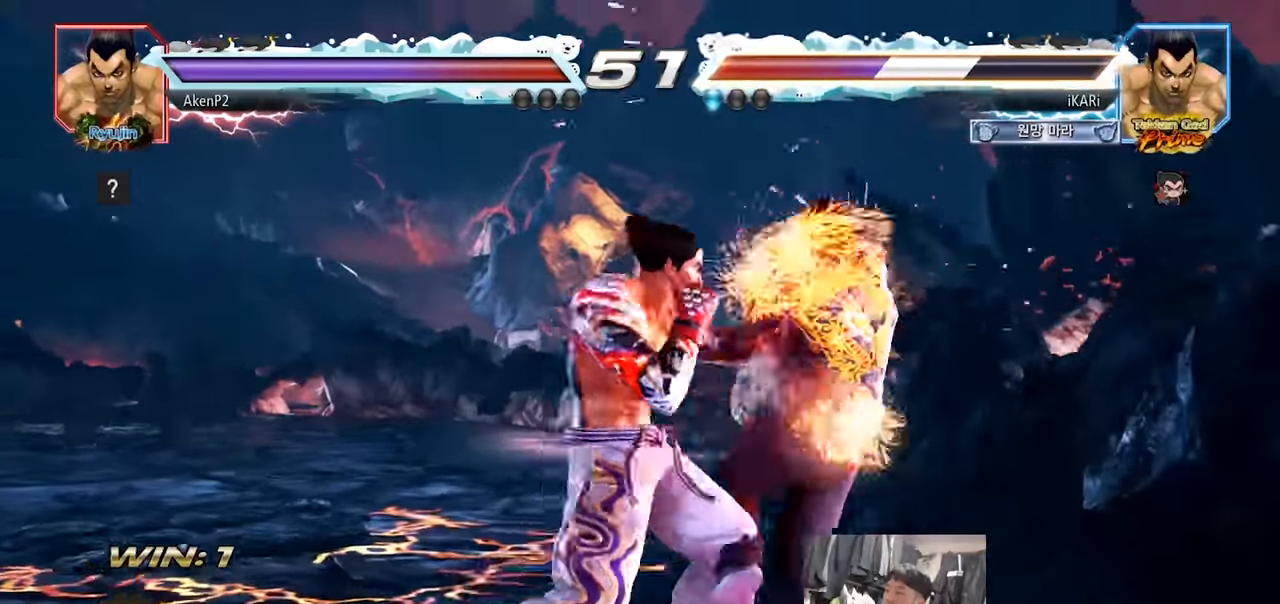
{"buttons": [], "left_stick": "center", "events": []}
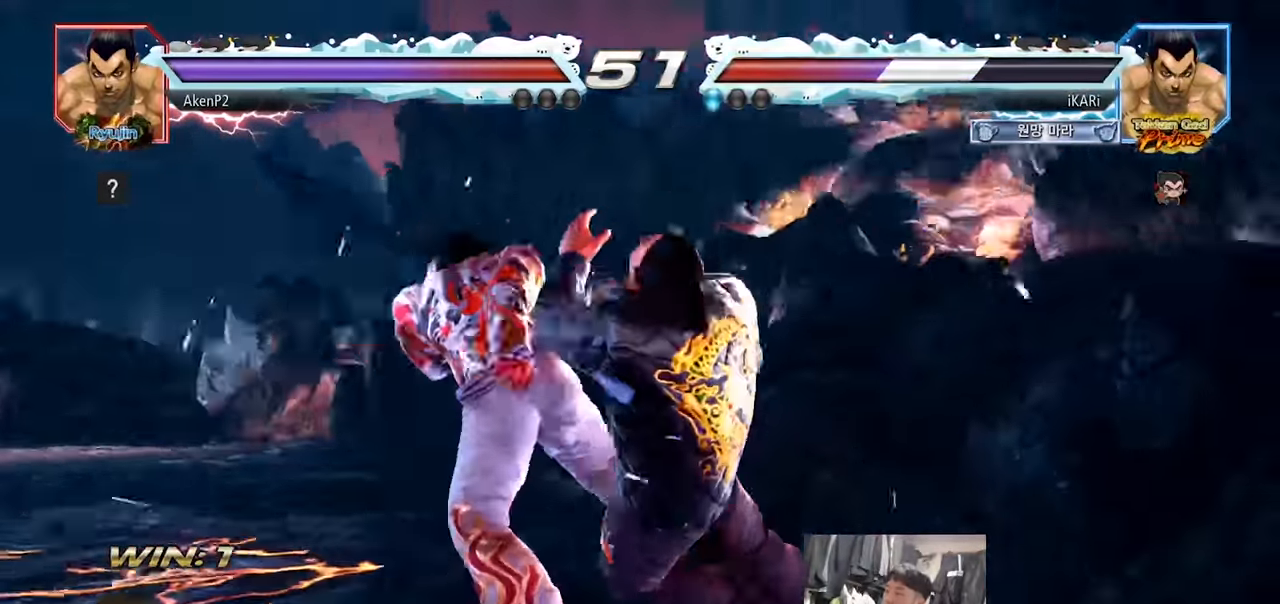
{"buttons": [], "left_stick": "center"}
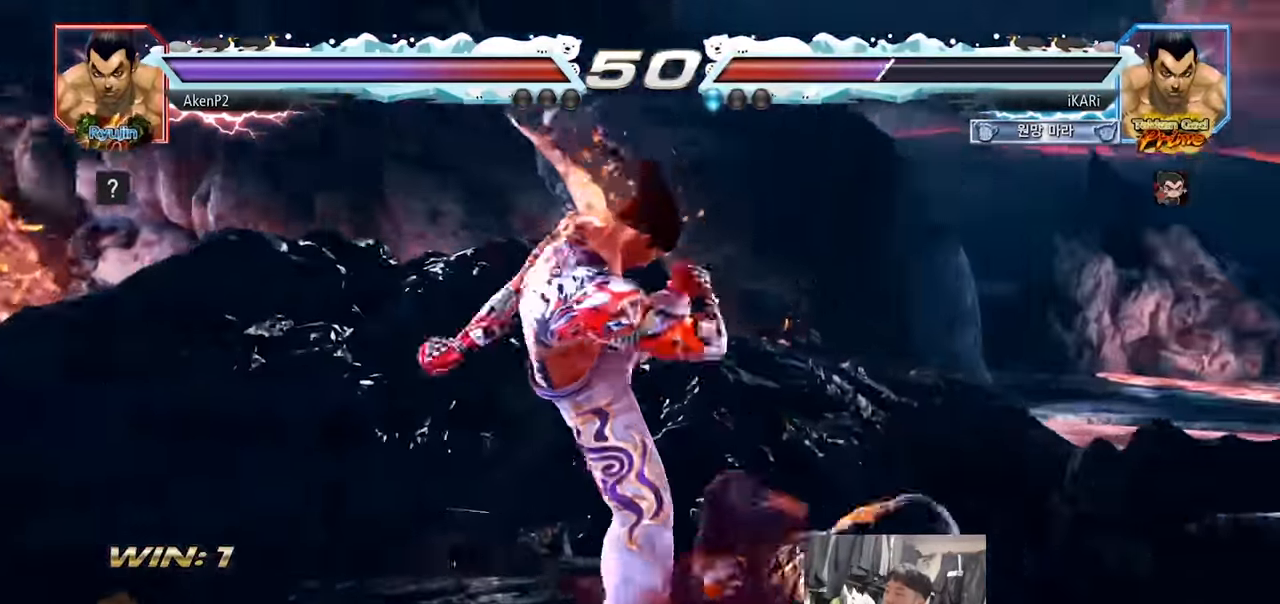
{"buttons": [], "left_stick": "center", "events": [[150, "TRIANGLE", "down"], [250, "TRIANGLE", "up"]]}
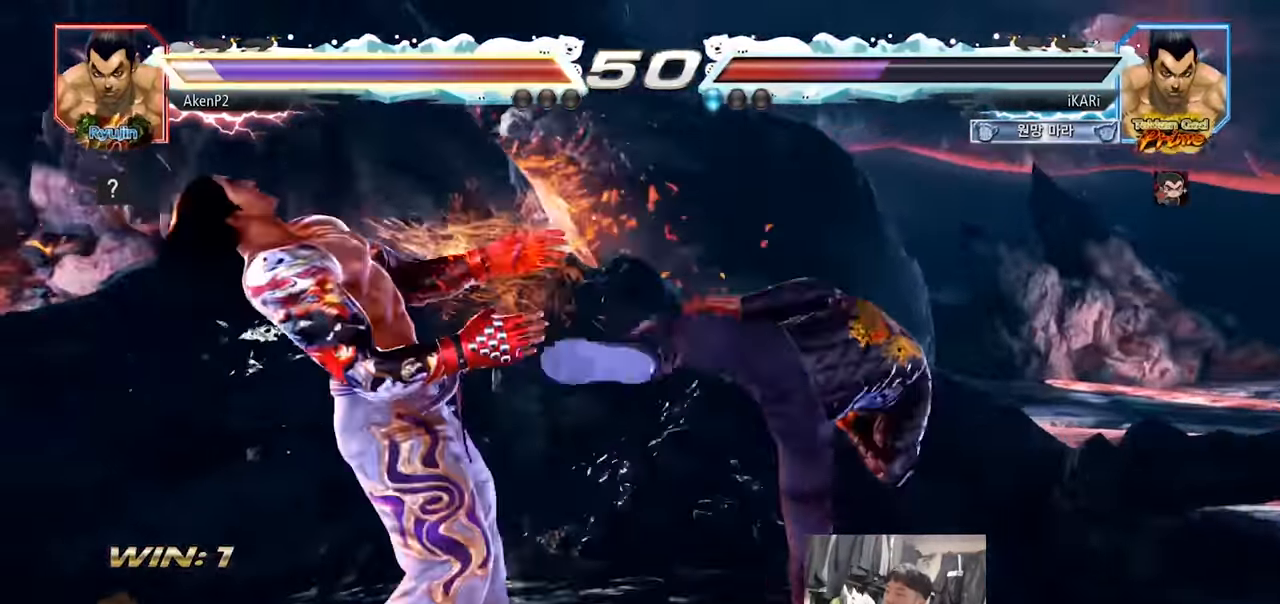
{"buttons": [], "left_stick": "down-right", "events": [[17, "left_stick", "right"], [151, "left_stick", "down-right"], [217, "CIRCLE", "down"], [301, "CIRCLE", "up"], [334, "TRIANGLE", "down"], [484, "TRIANGLE", "up"]]}
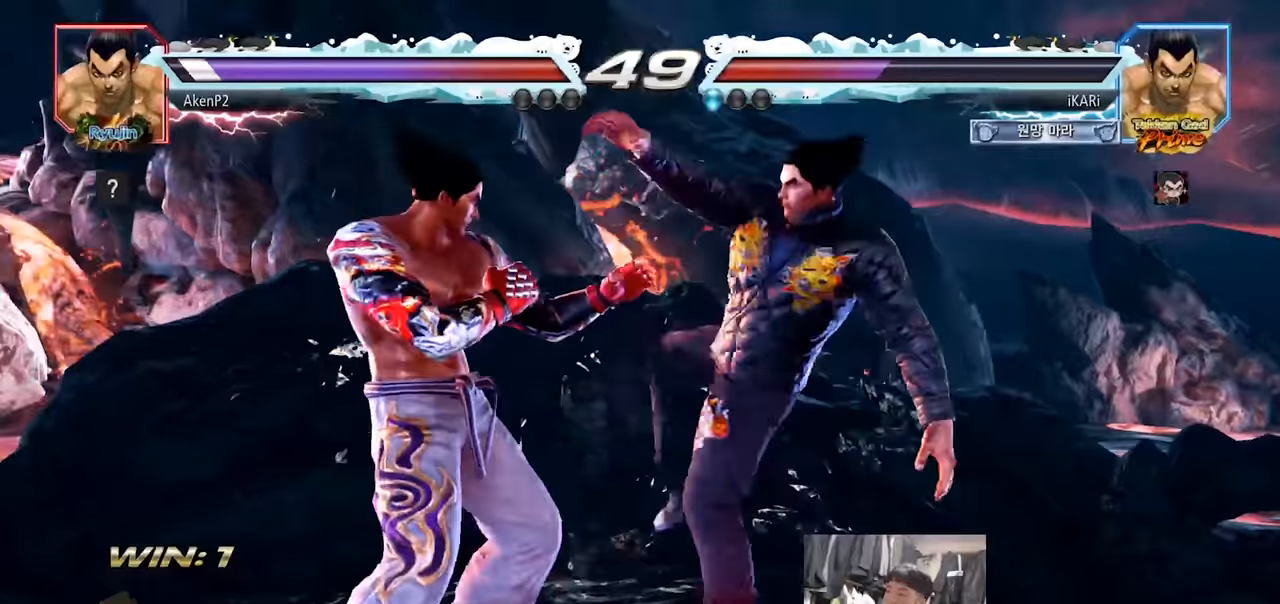
{"buttons": [], "left_stick": "center", "events": [[67, "left_stick", "center"], [434, "left_stick", "left"], [484, "left_stick", "center"]]}
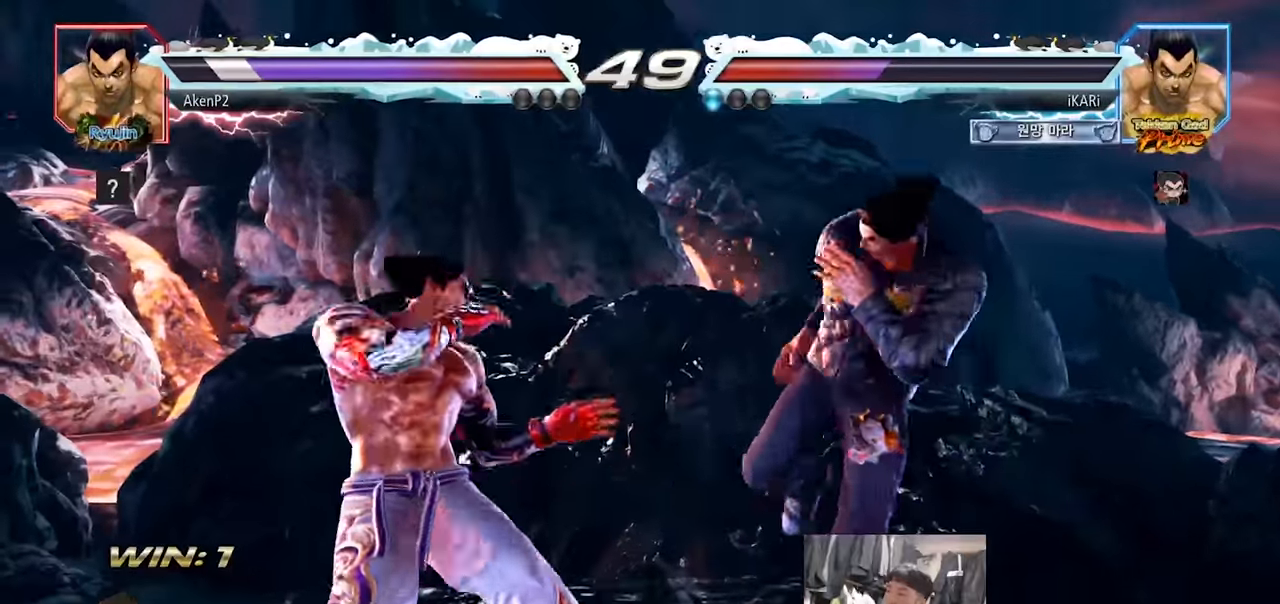
{"buttons": [], "left_stick": "left", "events": [[101, "left_stick", "left"], [134, "CROSS", "down"], [167, "CROSS", "up"], [184, "TRIANGLE", "down"], [234, "TRIANGLE", "up"], [251, "left_stick", "center"], [418, "left_stick", "left"]]}